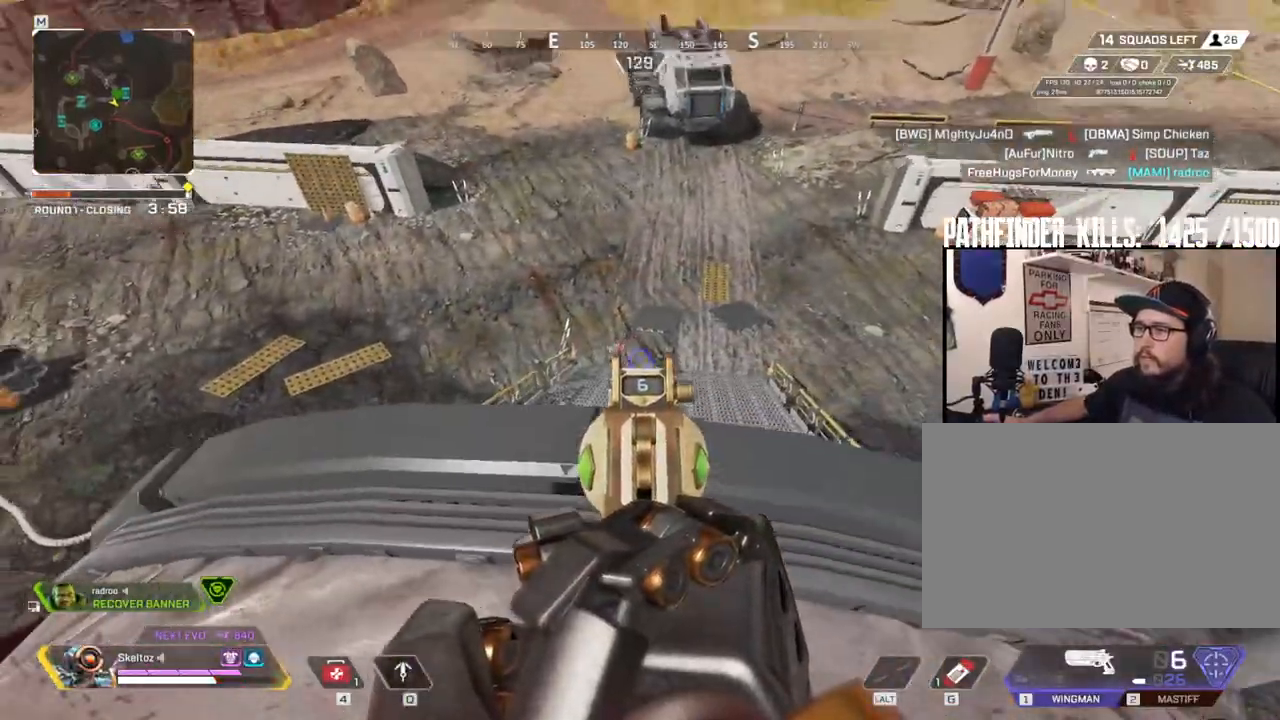
Gameplay with keyboard and mouse; each line is a JSON object with the keys and mouse buttons held at the frame after it. "events" lists presses ("down") and releases ("up") of "1", "2", "3", "4", "5", "a", "alt", "b", "c", "ctrl", "d", "e", "f", "g", "q", "r", "s", "shift", "space", "t", "tab", "tilde", "v", "w", "x", "z", "mouse_left", "mouse_wheel", "mouse_right", "mouse_mb4" and "mouse_mb5" between this image and that frame as [ms after this image, input, new state], when the widget could be followed in between. "mouse_left", "mouse_wheel", "mouse_right", "mouse_mb4", "mouse_mb5" = the "left", "wheel", "right", "mb4", "mb5" buttons of the "mouse" list. No other keys are recorded. "wheel" means that the mouse wheel is clicked or scrolled. Mouse movement is not recorded.
{"keys": [], "mouse": ["left", "right"], "events": [[50, "mouse_left", "down"], [150, "s", "down"], [200, "a", "up"], [200, "d", "down"], [200, "mouse_left", "up"], [200, "s", "up"], [333, "d", "up"], [333, "w", "down"], [383, "mouse_left", "down"], [467, "w", "up"]]}
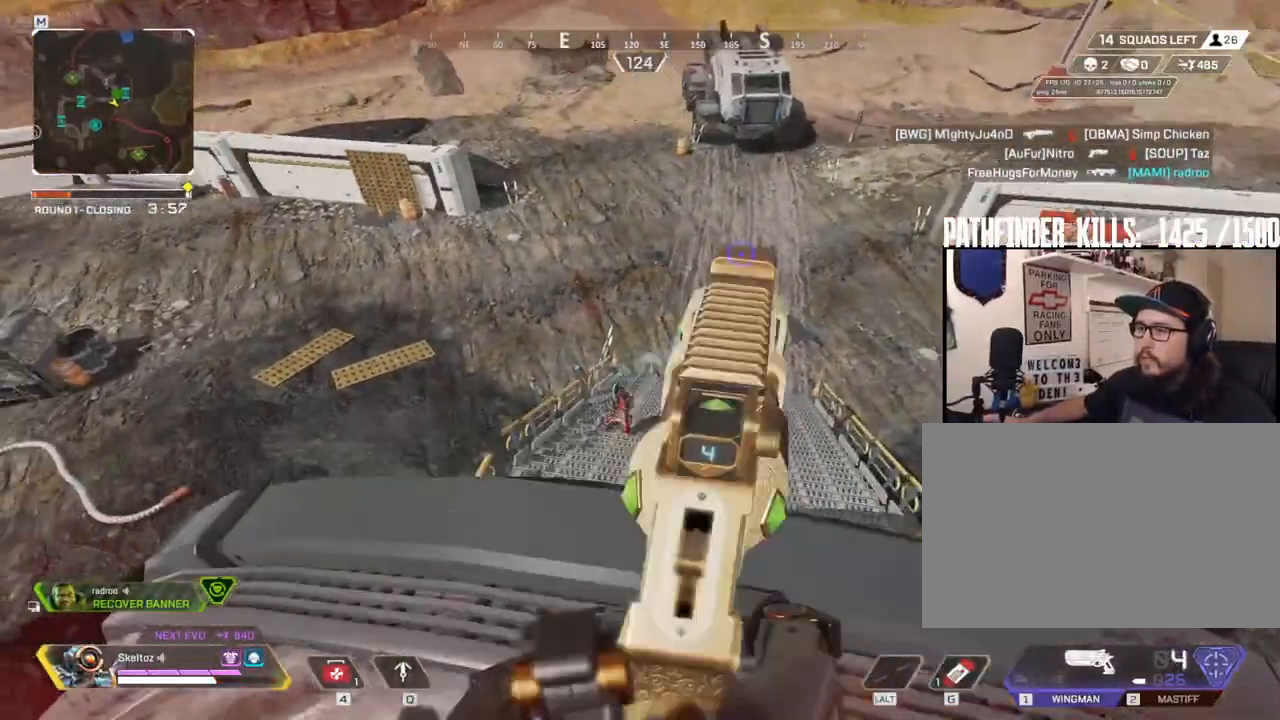
{"keys": ["ctrl", "s"], "mouse": [], "events": [[17, "a", "down"], [67, "a", "up"], [67, "d", "down"], [67, "mouse_left", "up"], [117, "s", "down"], [167, "d", "up"], [250, "mouse_right", "up"], [300, "r", "down"], [400, "r", "up"], [467, "ctrl", "down"]]}
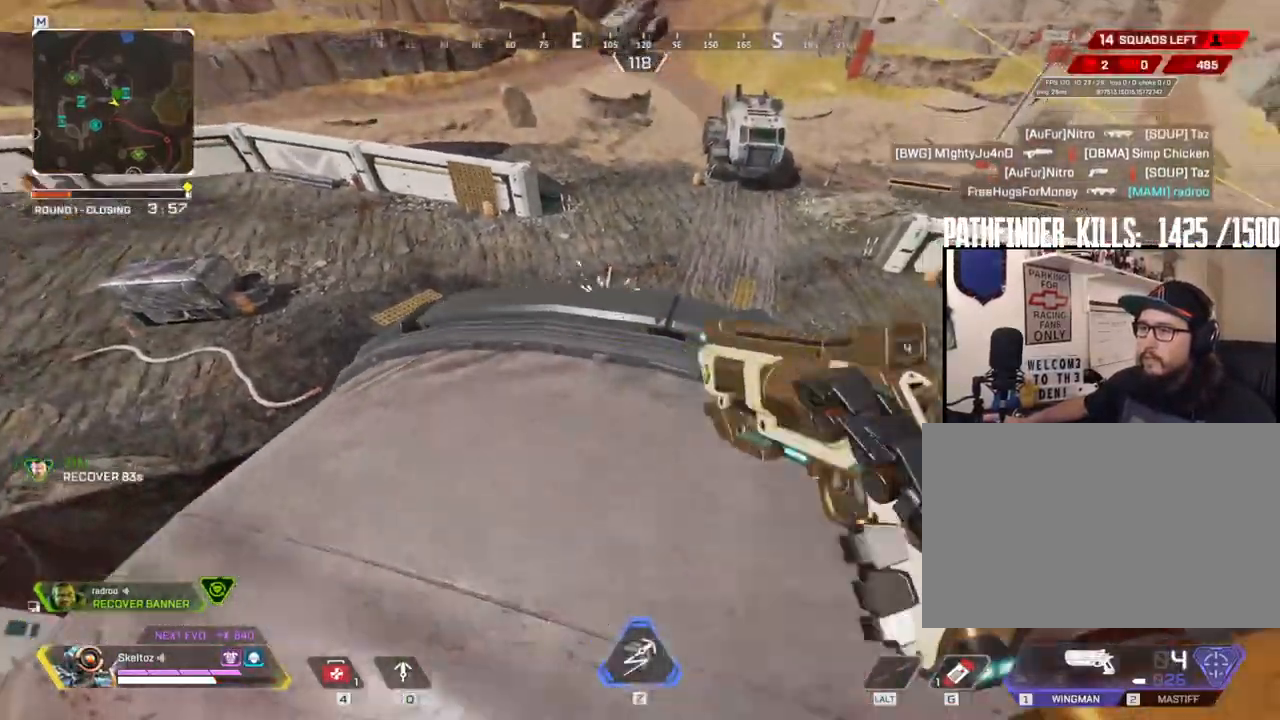
{"keys": ["a", "ctrl", "s"], "mouse": [], "events": [[317, "a", "down"], [417, "s", "up"], [450, "s", "down"]]}
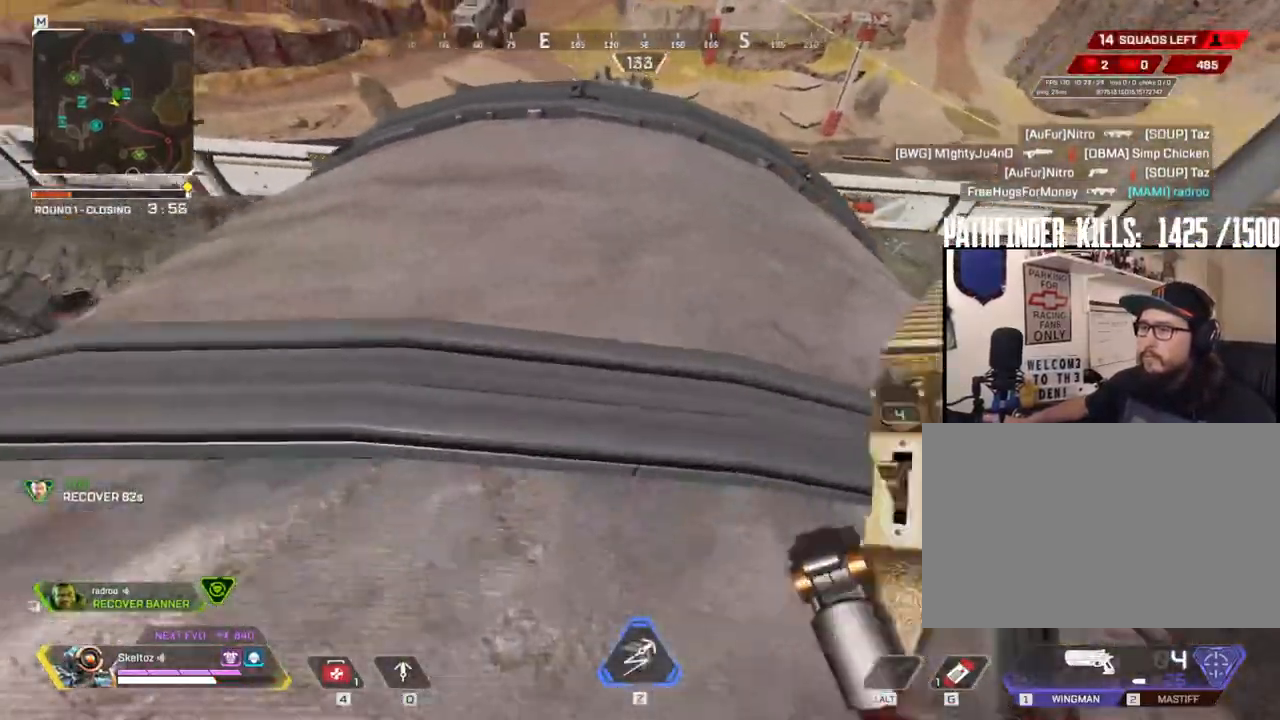
{"keys": ["a"], "mouse": [], "events": [[150, "a", "up"], [150, "s", "up"], [200, "a", "down"], [383, "ctrl", "up"]]}
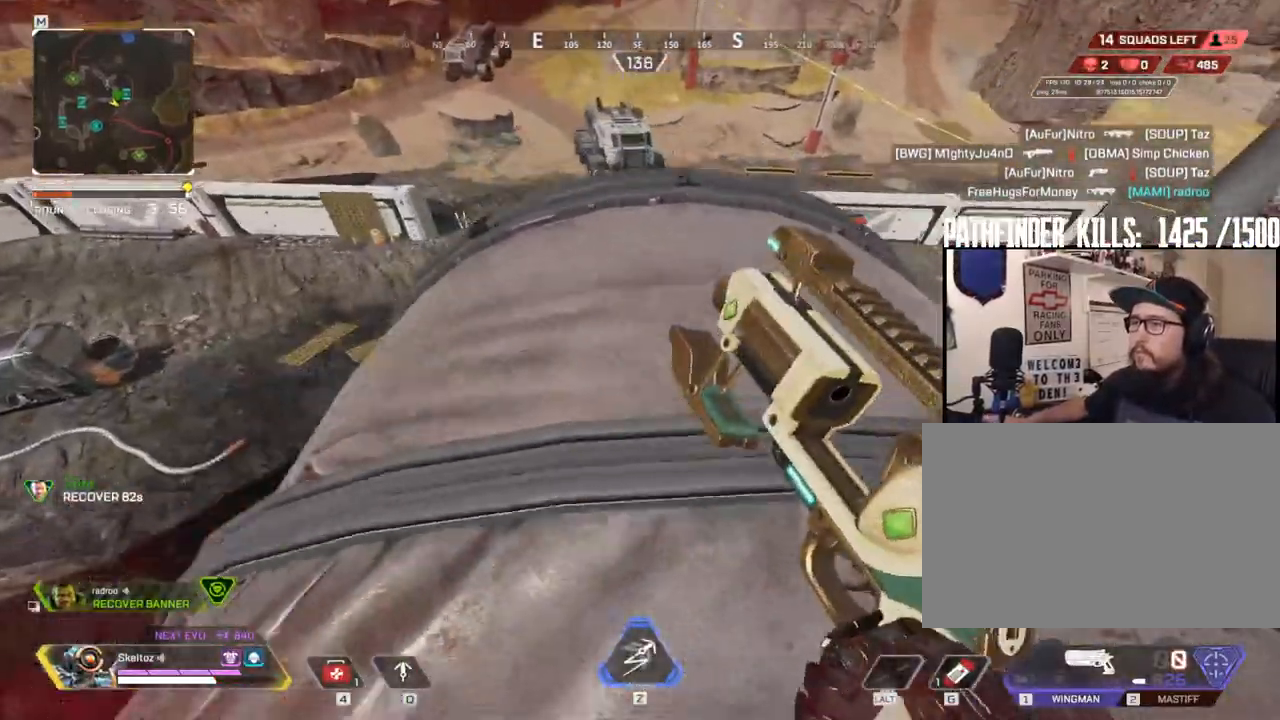
{"keys": ["d", "w"], "mouse": [], "events": [[33, "w", "down"], [100, "a", "up"], [167, "d", "down"], [300, "w", "up"], [433, "w", "down"]]}
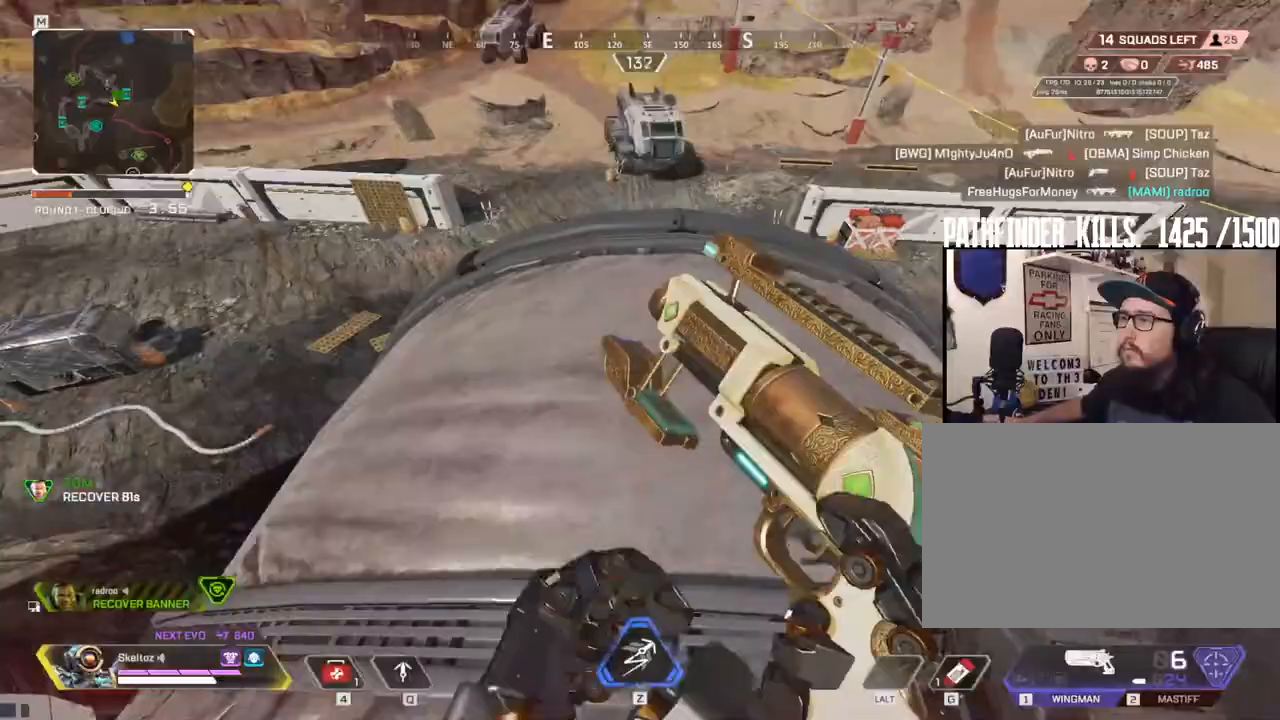
{"keys": ["d"], "mouse": [], "events": [[83, "d", "up"], [467, "d", "down"], [467, "w", "up"]]}
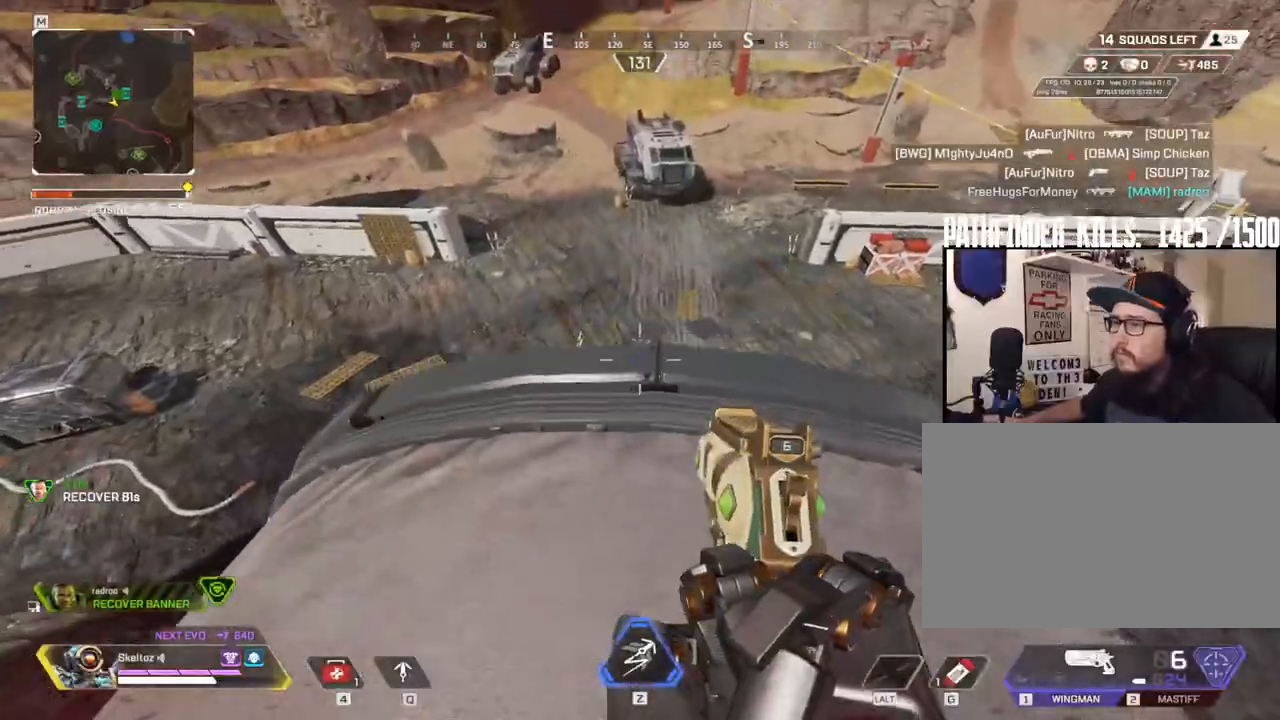
{"keys": ["a", "ctrl"], "mouse": [], "events": [[150, "w", "down"], [200, "d", "up"], [200, "w", "up"], [233, "a", "down"], [483, "ctrl", "down"]]}
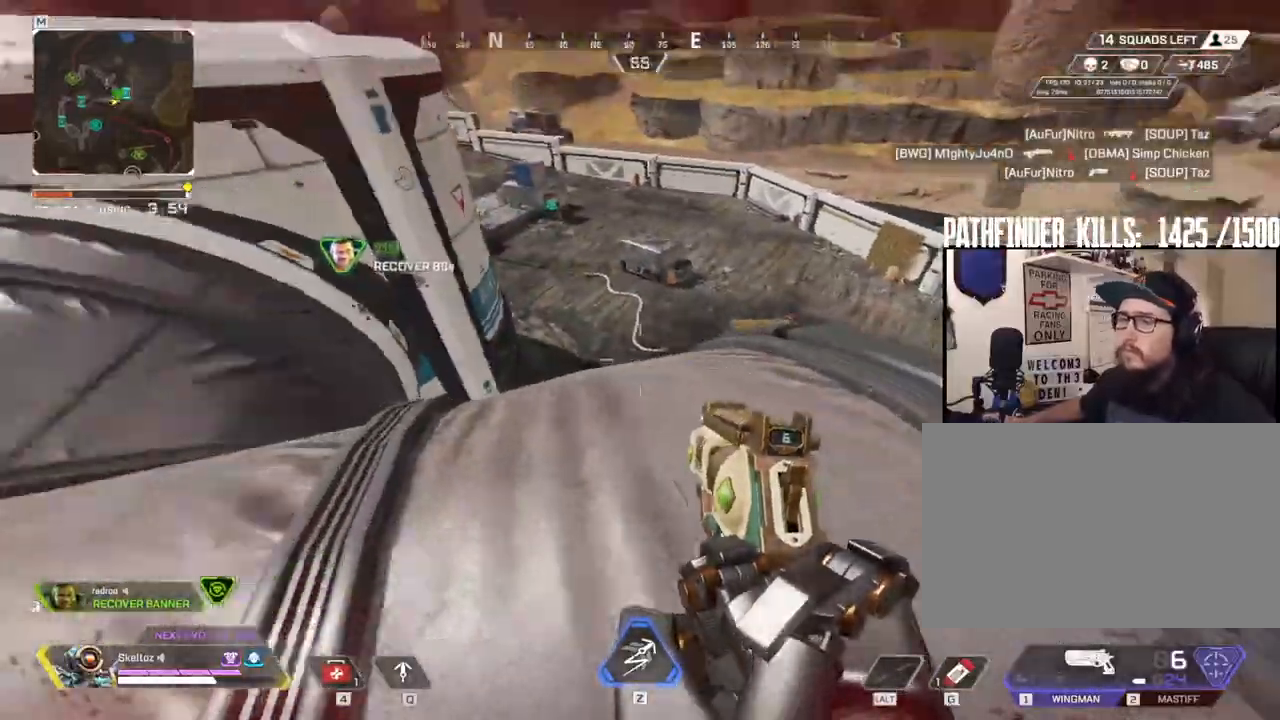
{"keys": ["a", "ctrl"], "mouse": [], "events": [[217, "ctrl", "up"], [267, "w", "down"], [350, "w", "up"], [450, "ctrl", "down"]]}
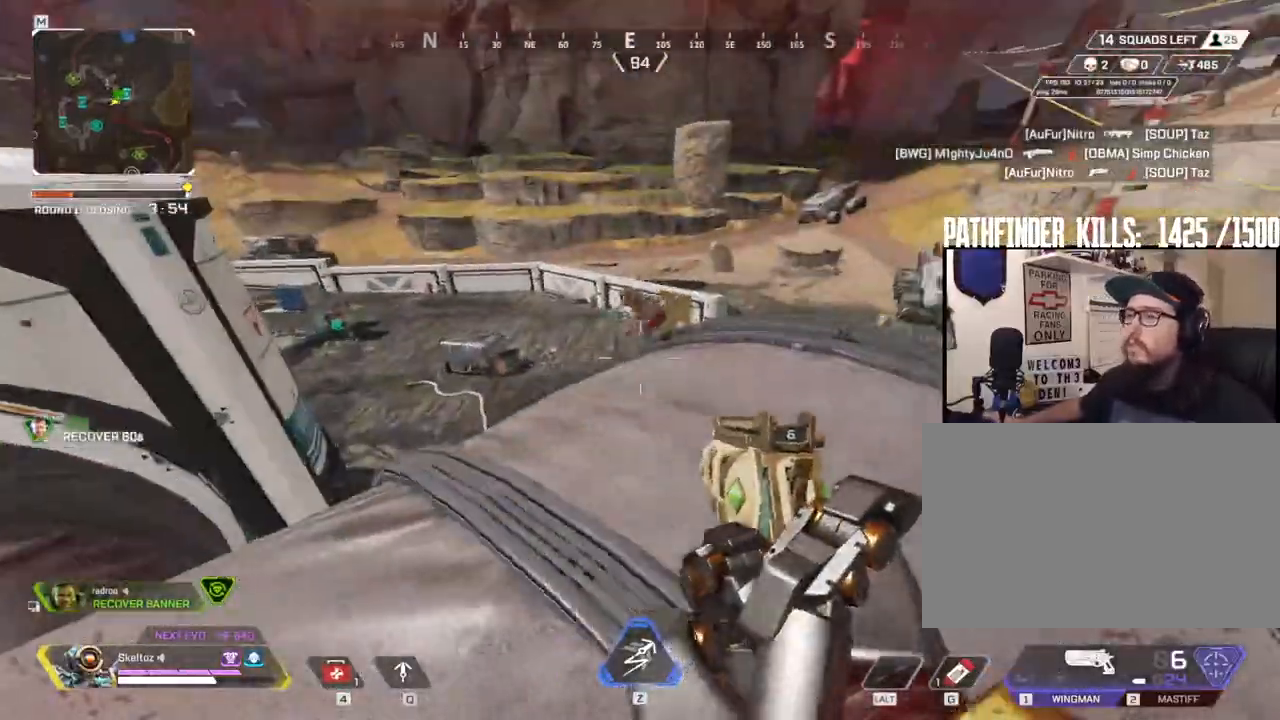
{"keys": ["a"], "mouse": ["left"], "events": [[83, "s", "down"], [267, "ctrl", "up"], [267, "mouse_right", "down"], [383, "s", "up"], [467, "mouse_left", "down"], [467, "mouse_right", "up"]]}
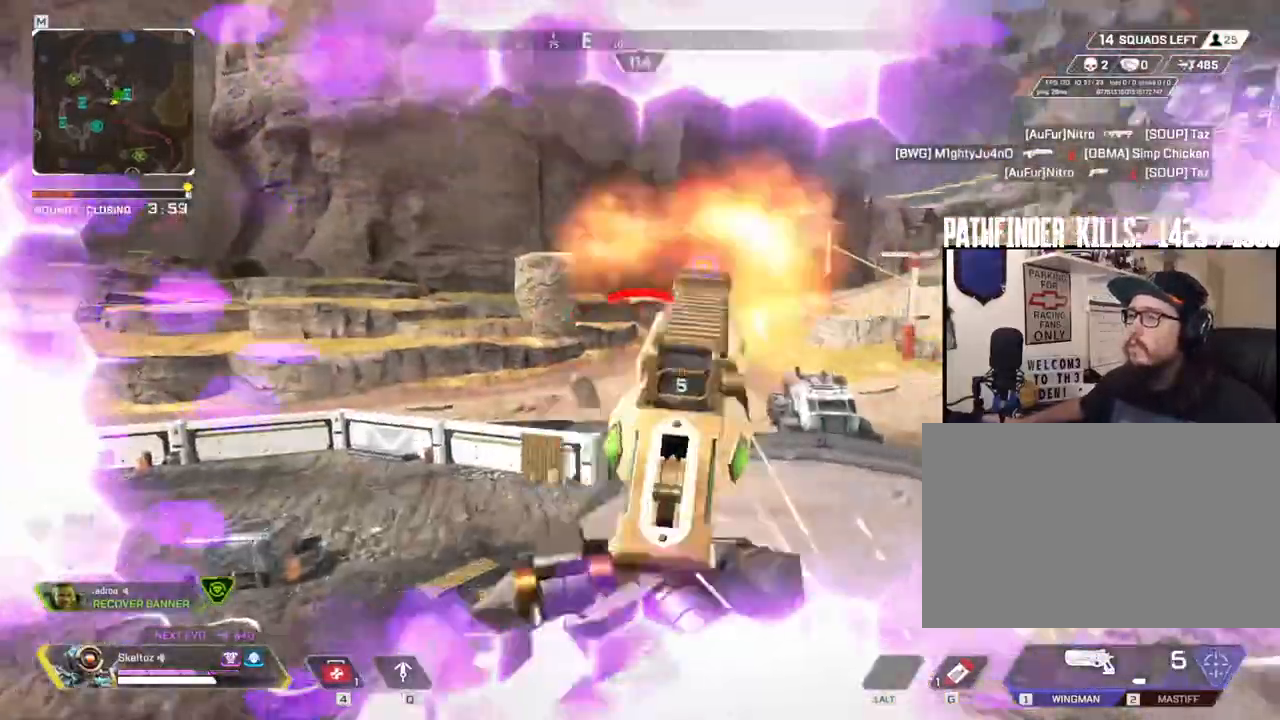
{"keys": ["d", "s"], "mouse": [], "events": [[100, "ctrl", "down"], [117, "mouse_left", "up"], [167, "ctrl", "up"], [250, "d", "down"], [333, "a", "up"], [333, "mouse_left", "down"], [383, "s", "down"], [483, "mouse_left", "up"]]}
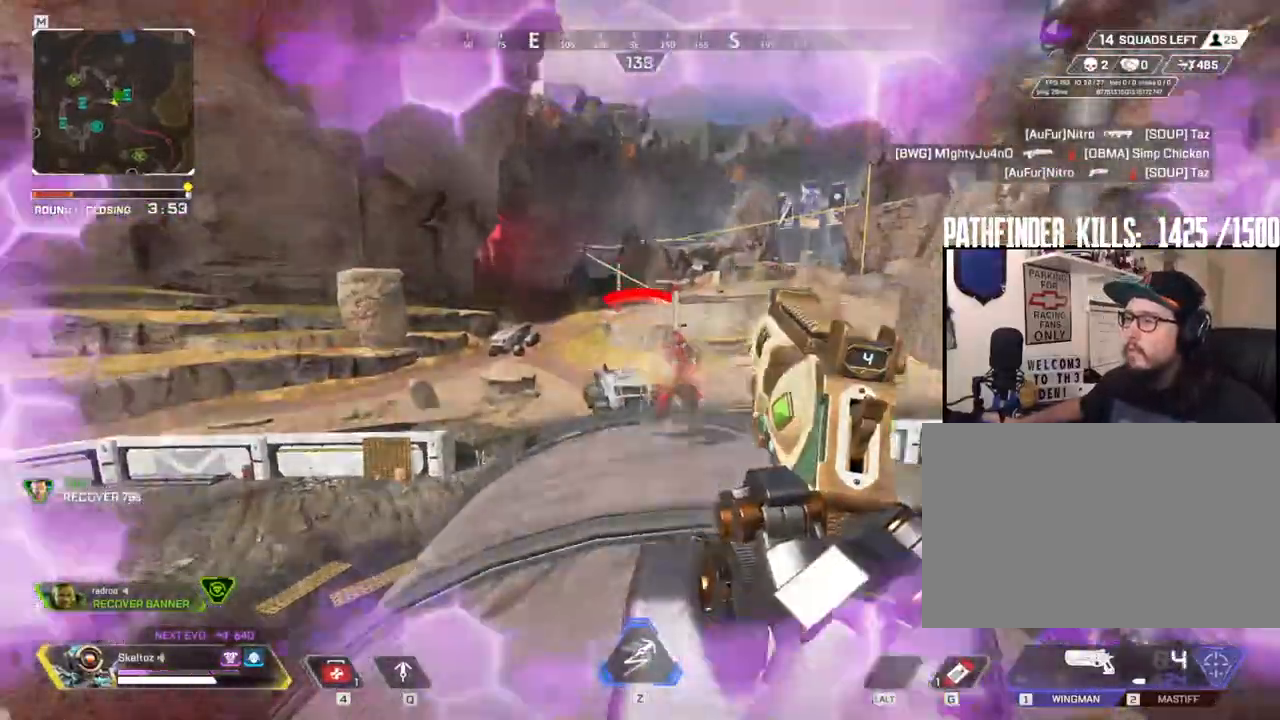
{"keys": ["d"], "mouse": [], "events": [[17, "d", "up"], [167, "mouse_left", "down"], [200, "d", "down"], [300, "s", "up"], [400, "mouse_left", "up"]]}
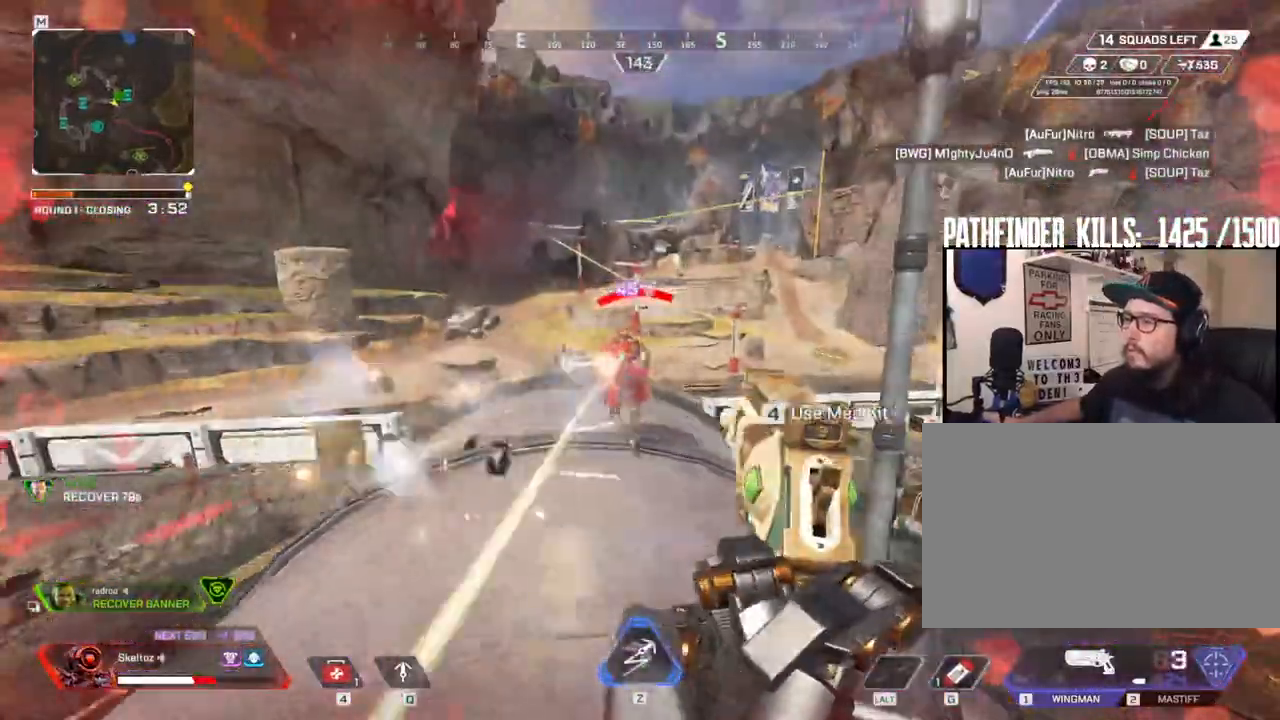
{"keys": ["a", "ctrl"], "mouse": [], "events": [[33, "mouse_left", "down"], [133, "a", "down"], [183, "d", "up"], [317, "mouse_left", "up"], [417, "2", "down"], [500, "2", "up"], [500, "ctrl", "down"]]}
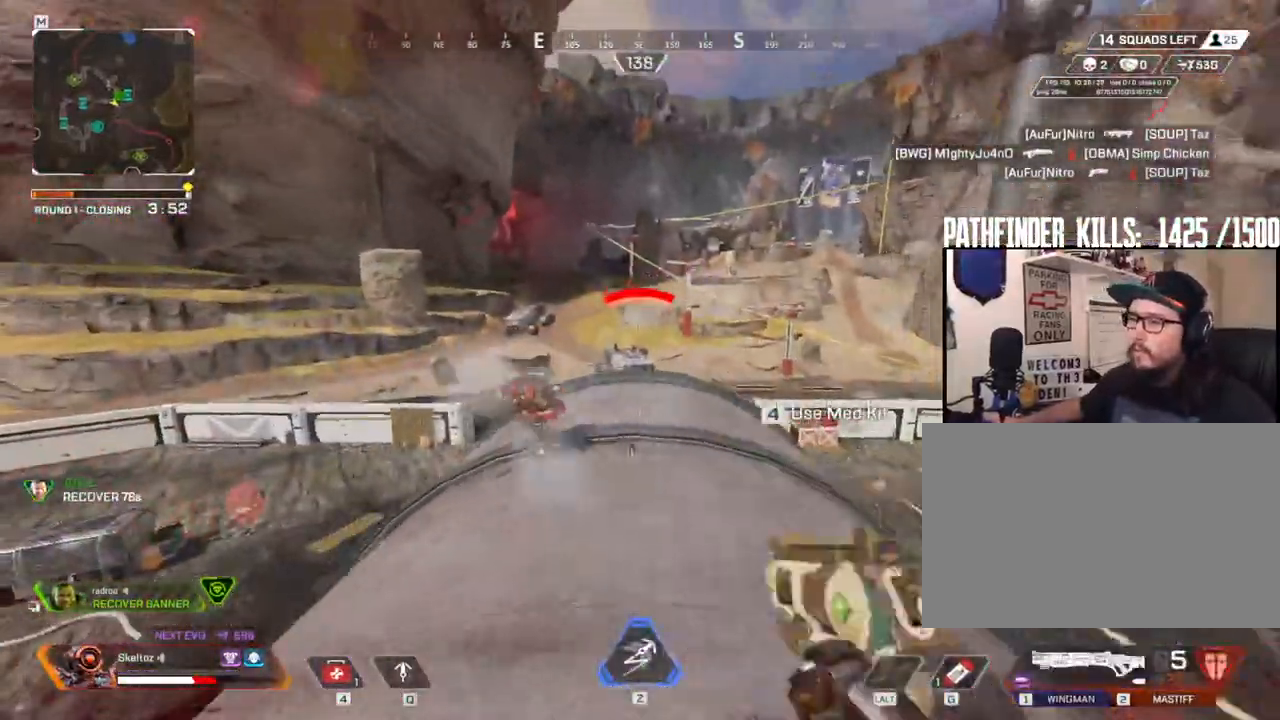
{"keys": ["d", "s"], "mouse": [], "events": [[200, "s", "down"], [250, "ctrl", "up"], [283, "a", "up"], [467, "d", "down"]]}
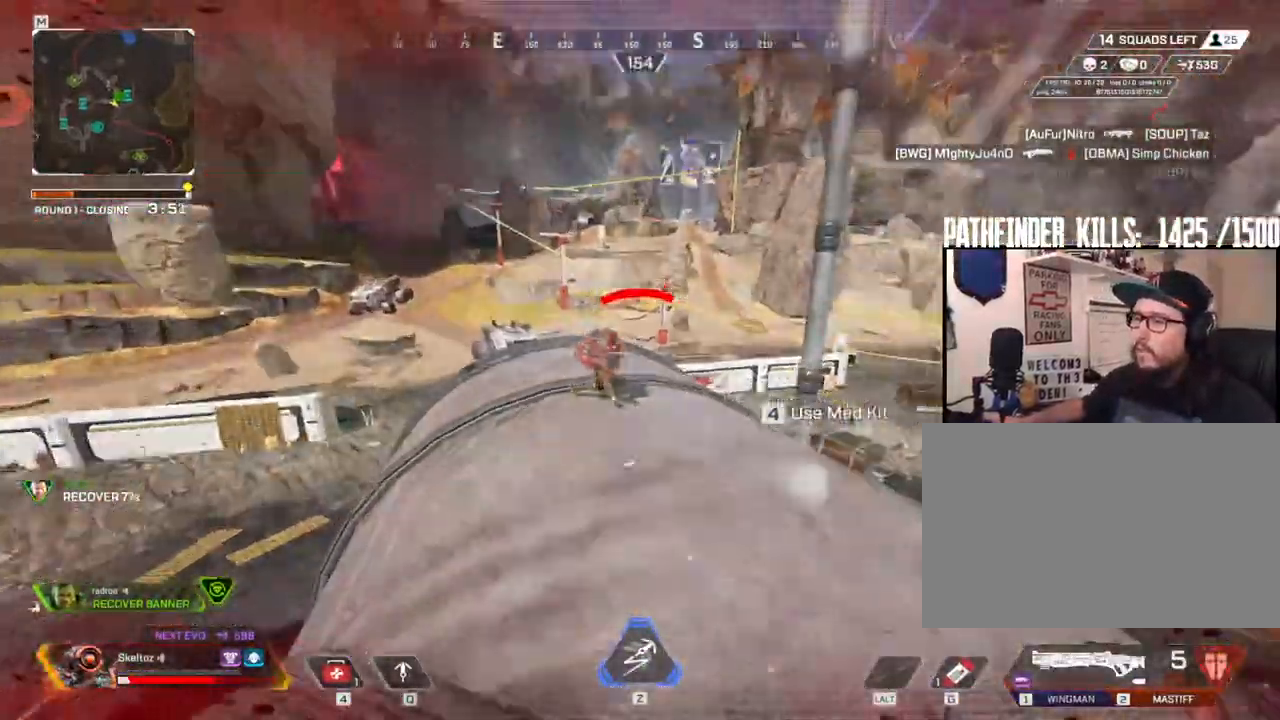
{"keys": ["a", "s"], "mouse": [], "events": [[183, "a", "down"], [217, "mouse_left", "down"], [250, "d", "up"], [300, "space", "down"], [400, "mouse_left", "up"], [500, "space", "up"]]}
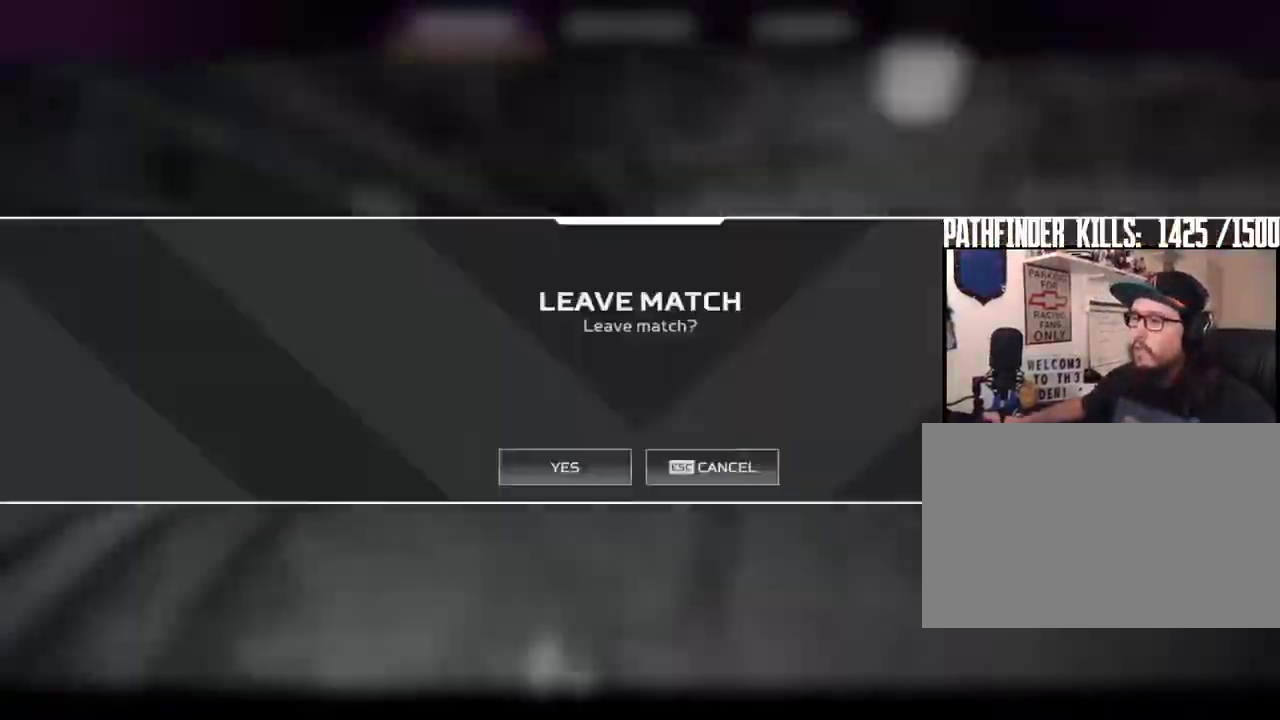
{"keys": [], "mouse": [], "events": [[83, "s", "up"], [233, "a", "up"]]}
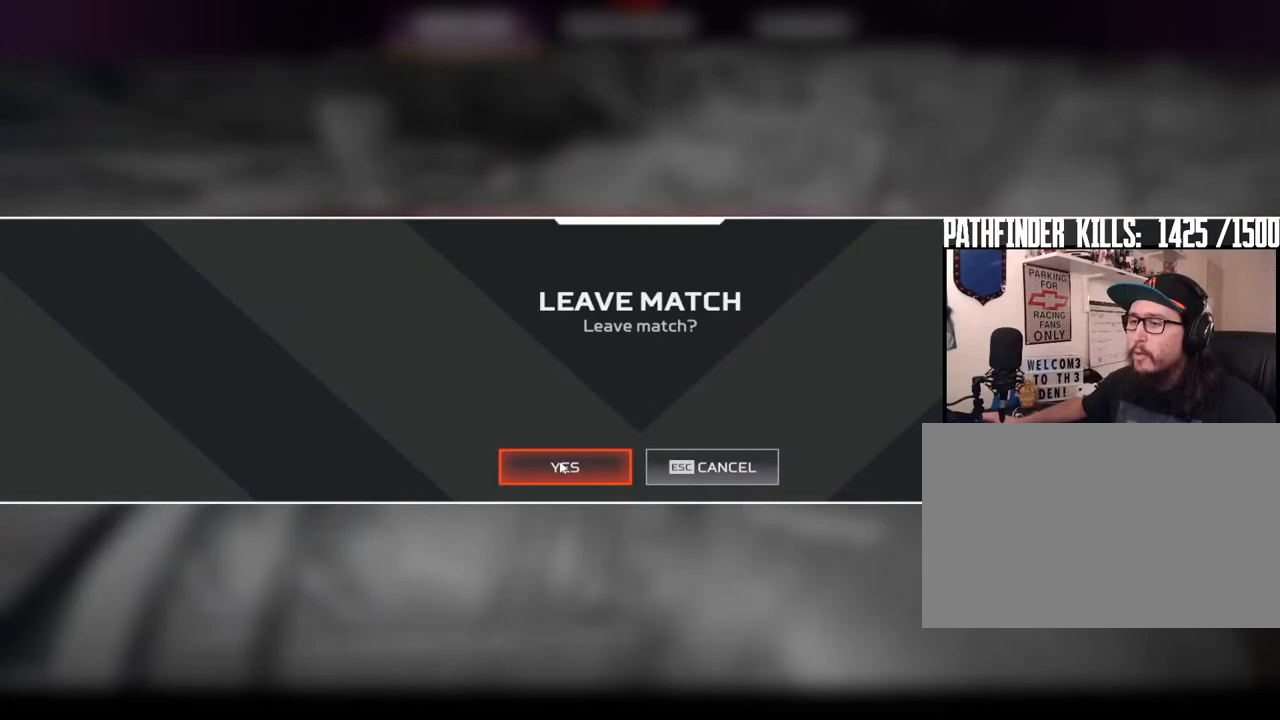
{"keys": [], "mouse": [], "events": []}
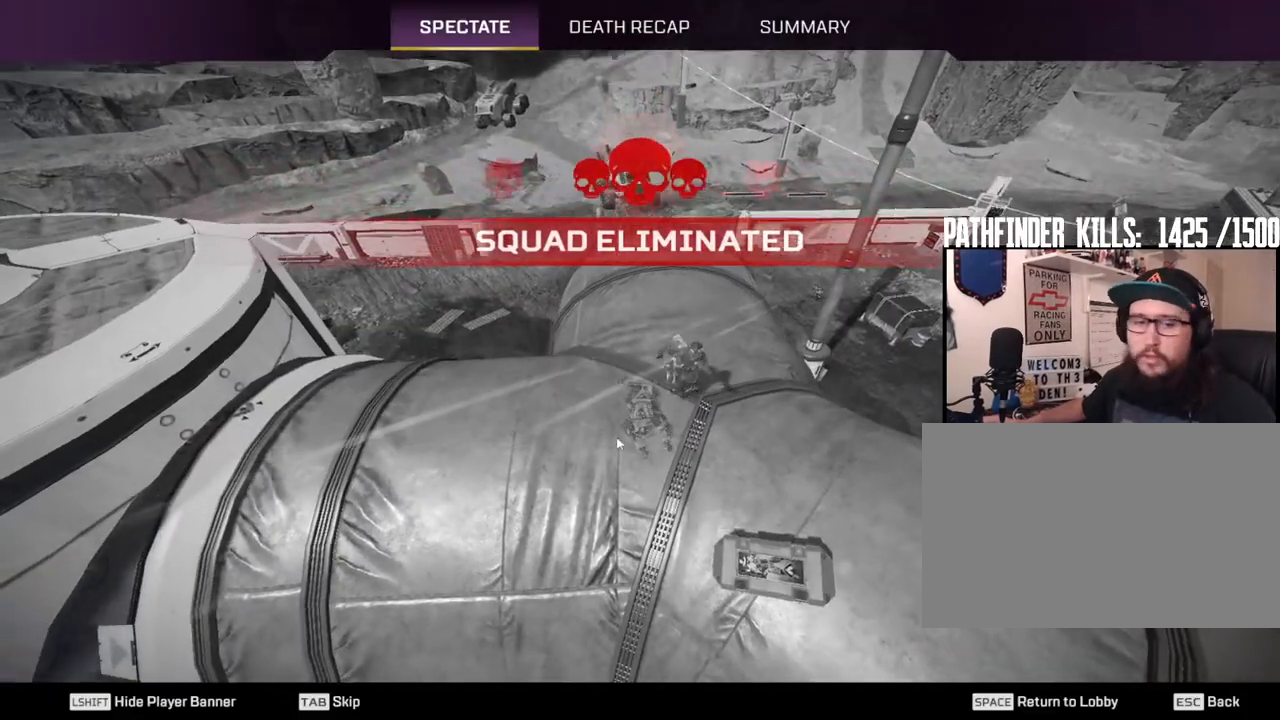
{"keys": [], "mouse": [], "events": []}
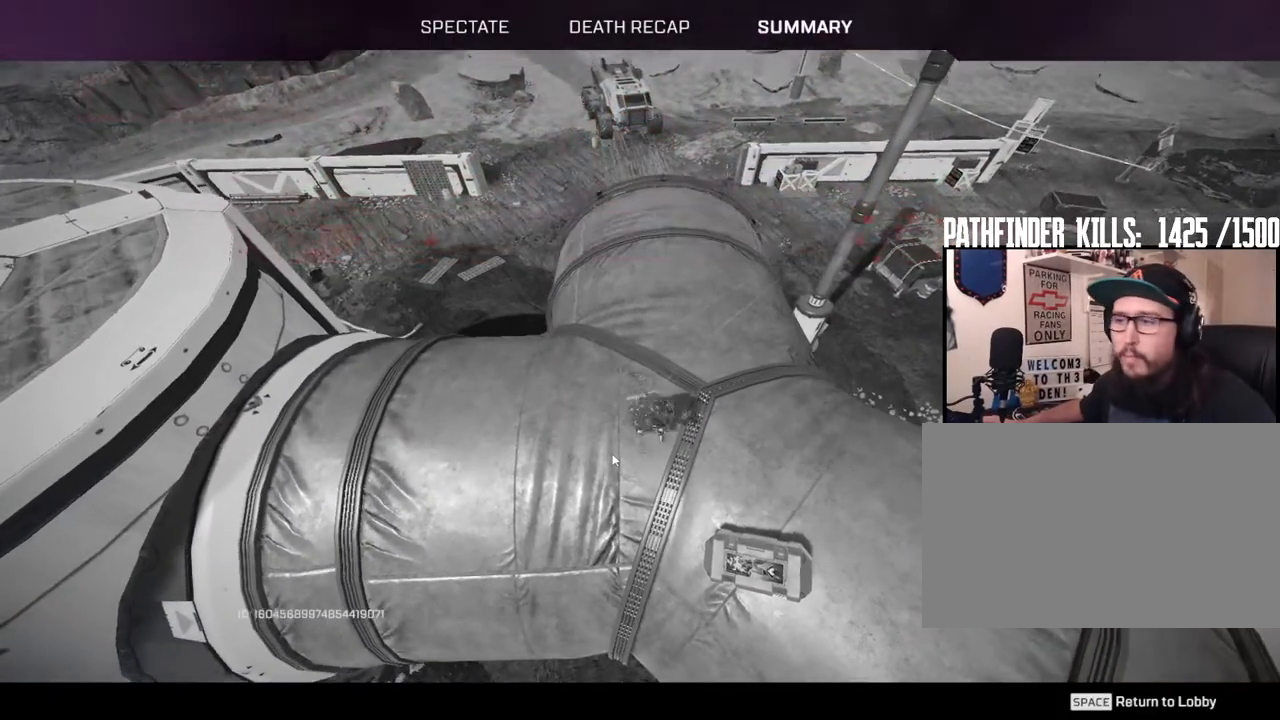
{"keys": [], "mouse": [], "events": []}
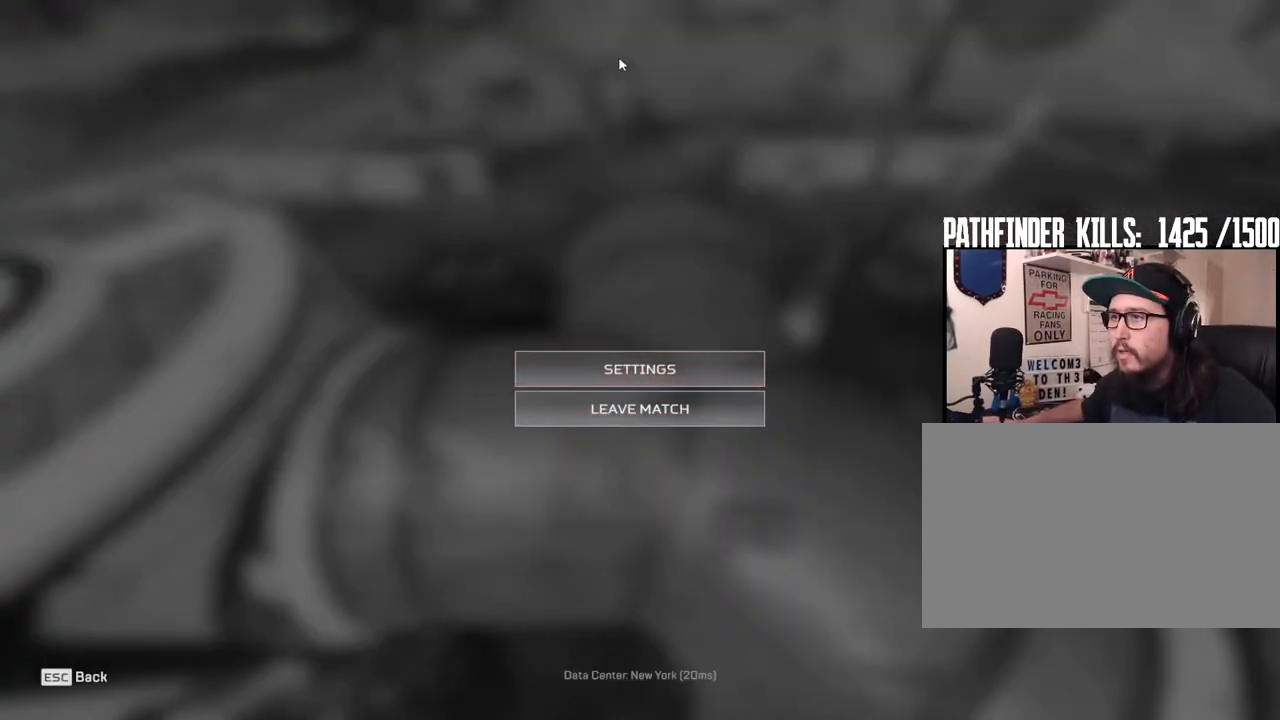
{"keys": [], "mouse": [], "events": [[200, "mouse_left", "down"], [283, "mouse_left", "up"], [383, "mouse_left", "down"], [483, "mouse_left", "up"]]}
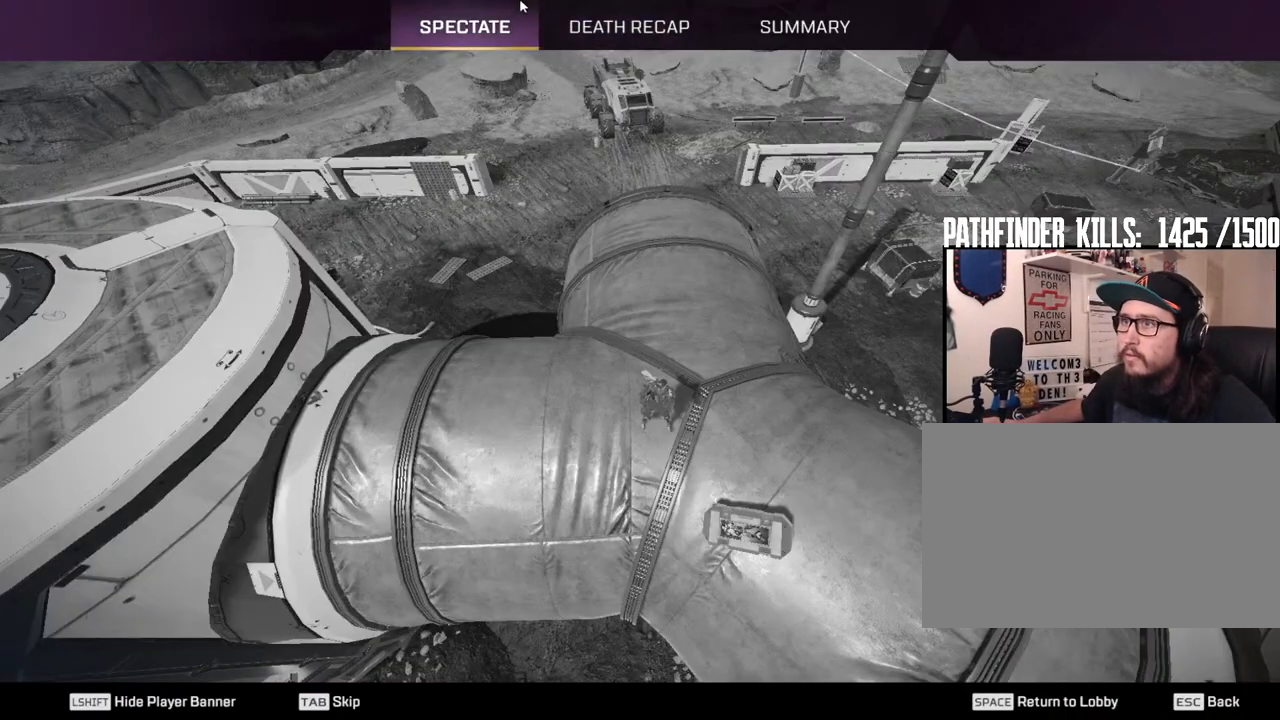
{"keys": [], "mouse": [], "events": []}
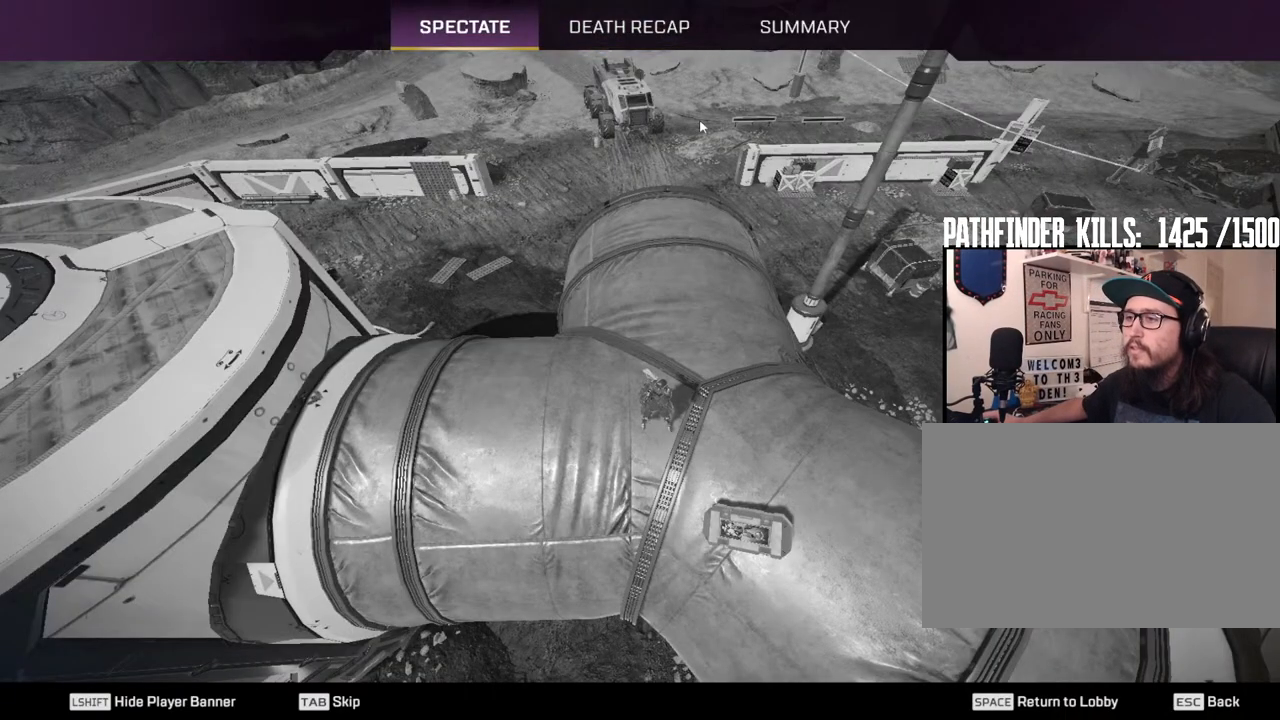
{"keys": [], "mouse": ["left"], "events": [[317, "mouse_left", "down"], [417, "mouse_left", "up"], [500, "mouse_left", "down"]]}
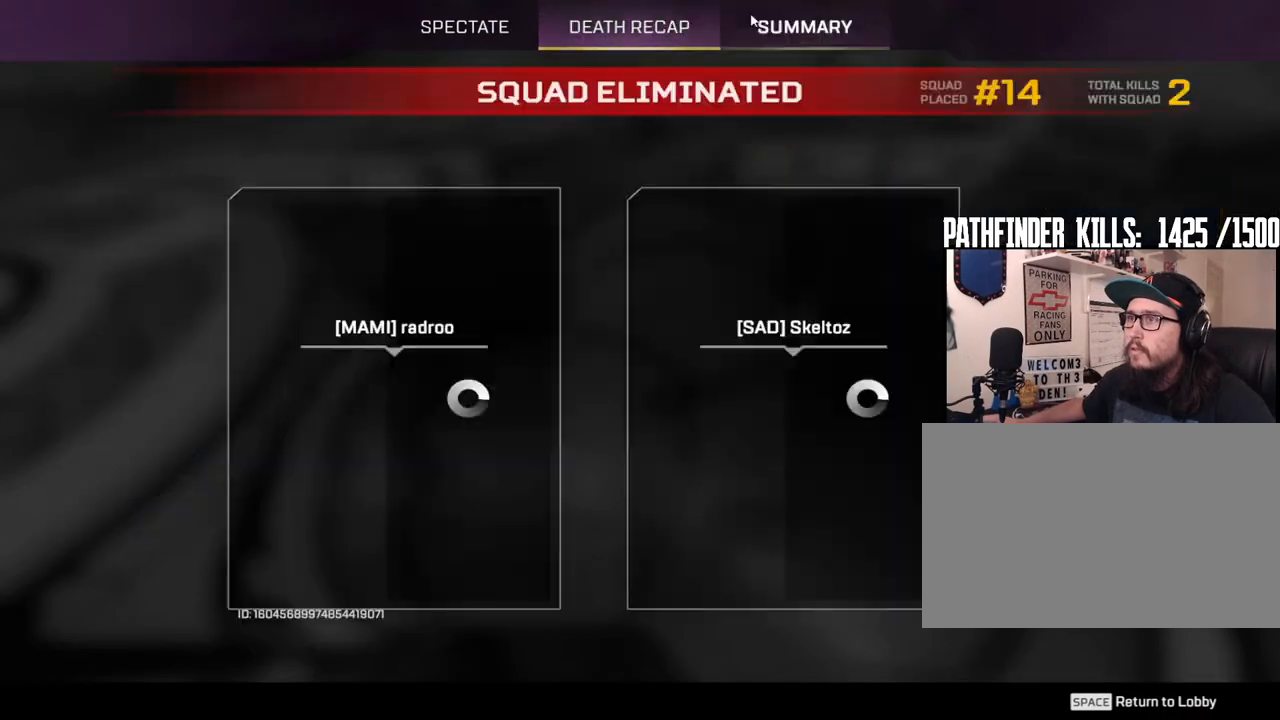
{"keys": [], "mouse": [], "events": [[100, "mouse_left", "up"], [200, "mouse_left", "down"], [283, "mouse_left", "up"]]}